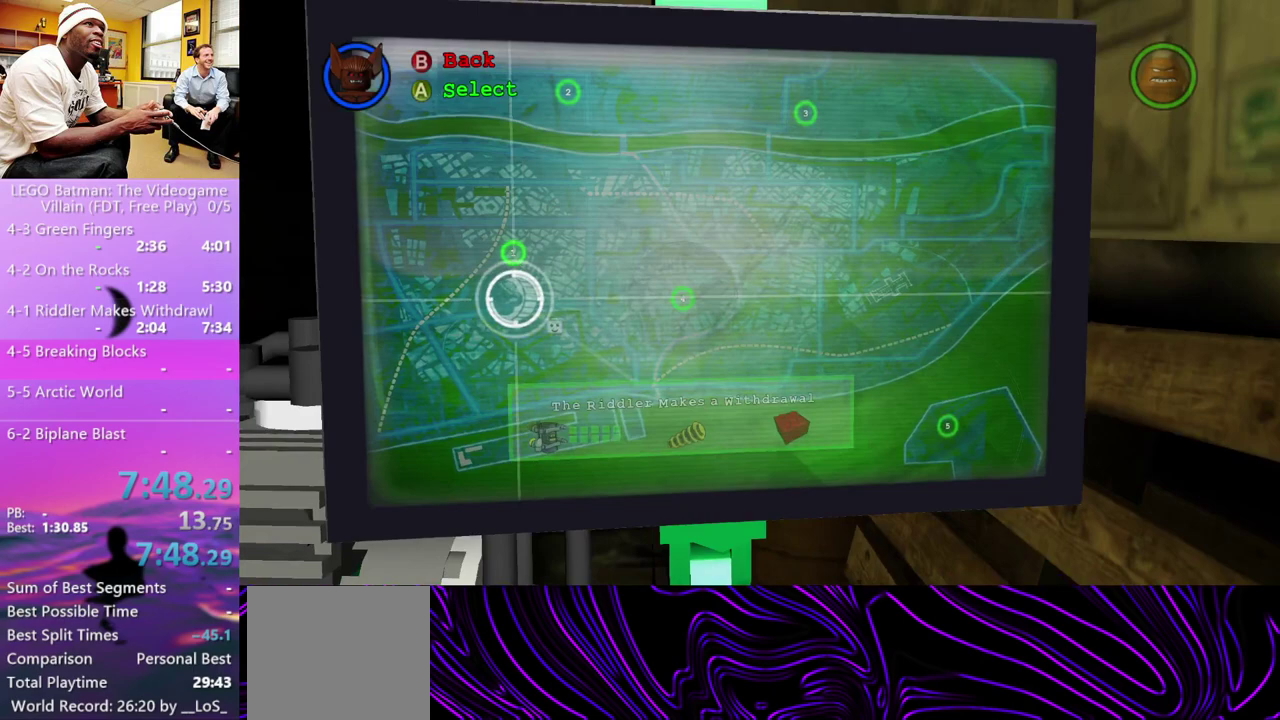
Gameplay with a controller (Xbox layout); each line is a JSON object with the inputs held at the frame after it. "events" lists button and stick changes between this image and that frame as [ms after this image, input, new state], when the widget could be followed in between.
{"buttons": [], "left_stick": "center", "right_stick": "center"}
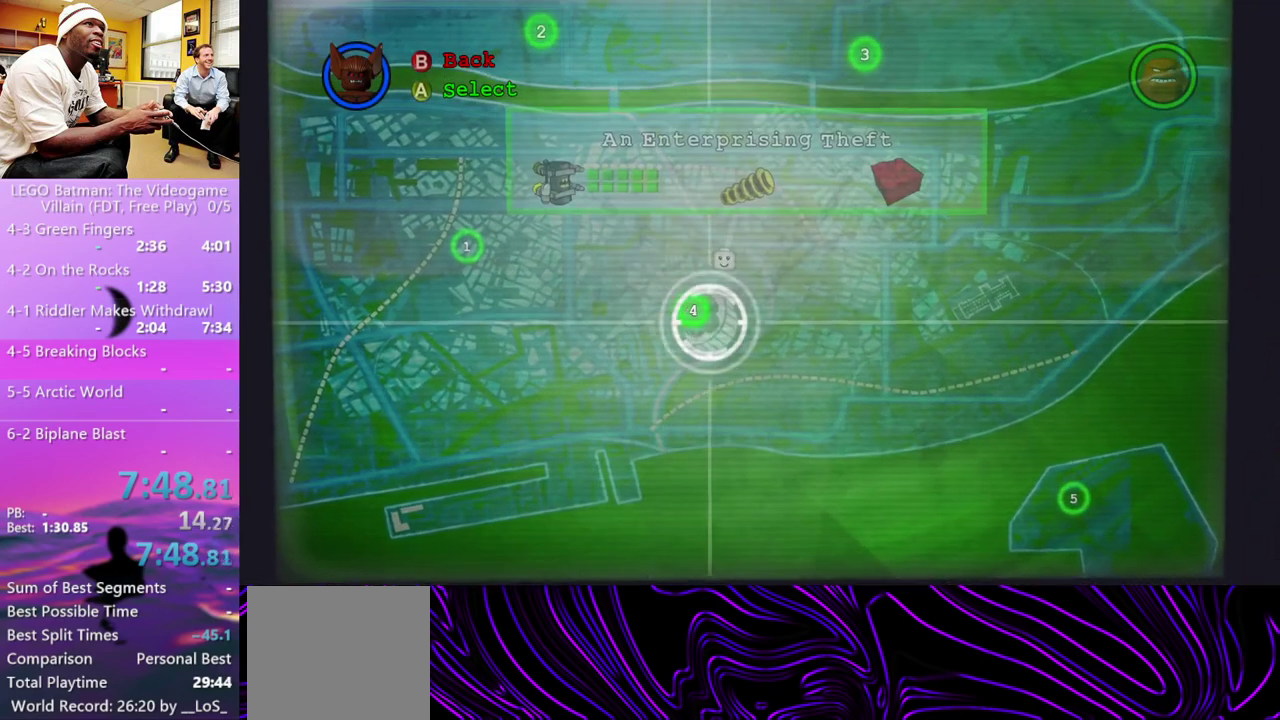
{"buttons": [], "left_stick": "left", "right_stick": "center", "events": [[300, "left_stick", "up-left"], [467, "left_stick", "left"]]}
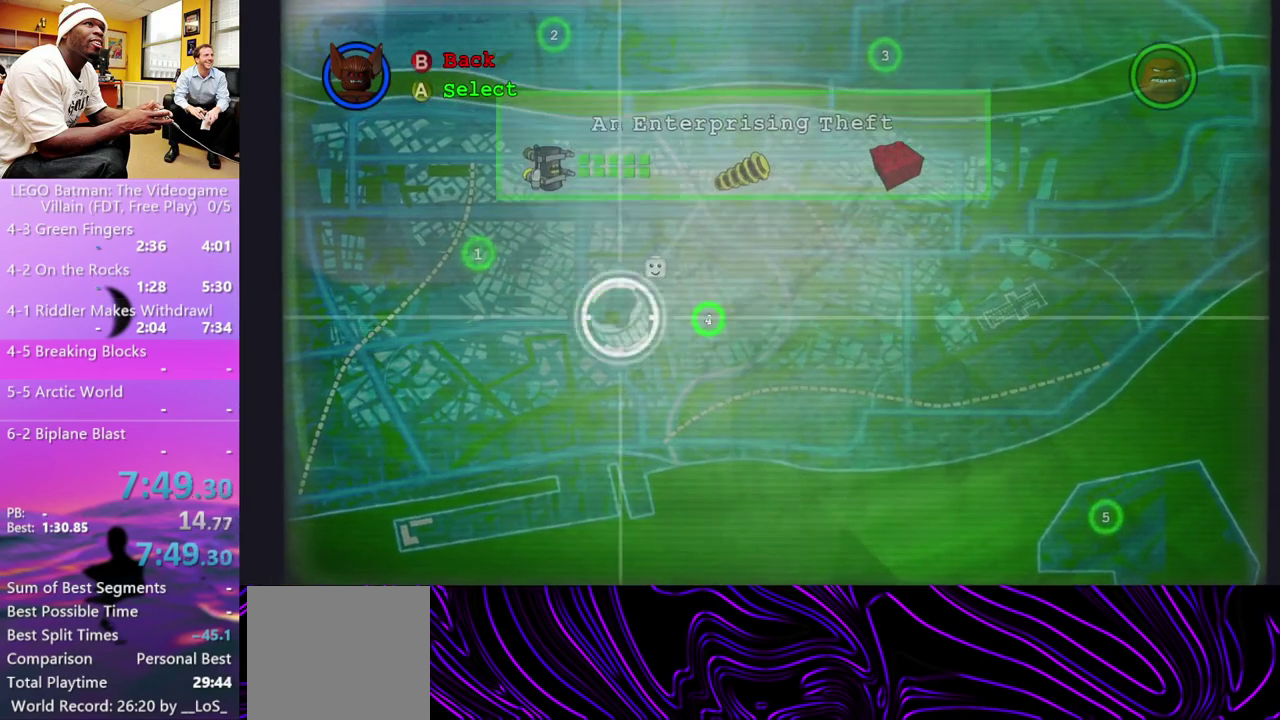
{"buttons": [], "left_stick": "center", "right_stick": "center", "events": [[133, "left_stick", "right"], [400, "left_stick", "center"]]}
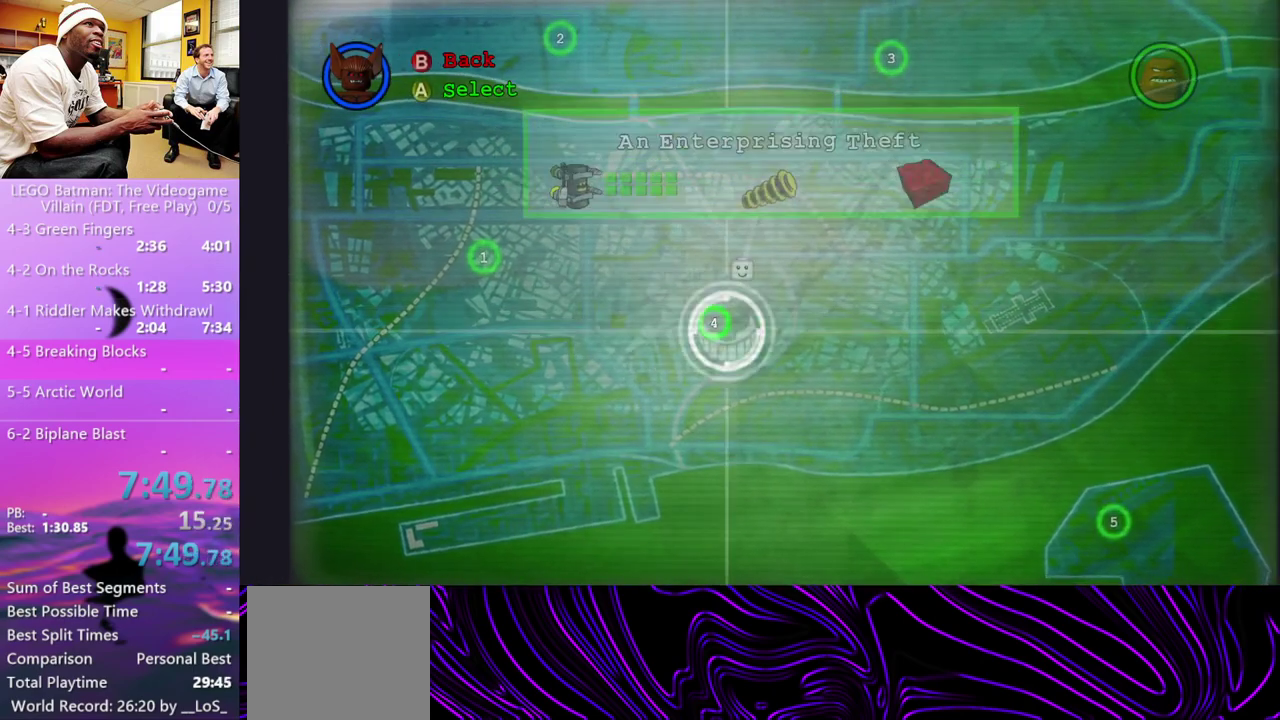
{"buttons": [], "left_stick": "down-right", "right_stick": "center", "events": [[100, "left_stick", "right"], [167, "left_stick", "center"], [300, "left_stick", "down-right"]]}
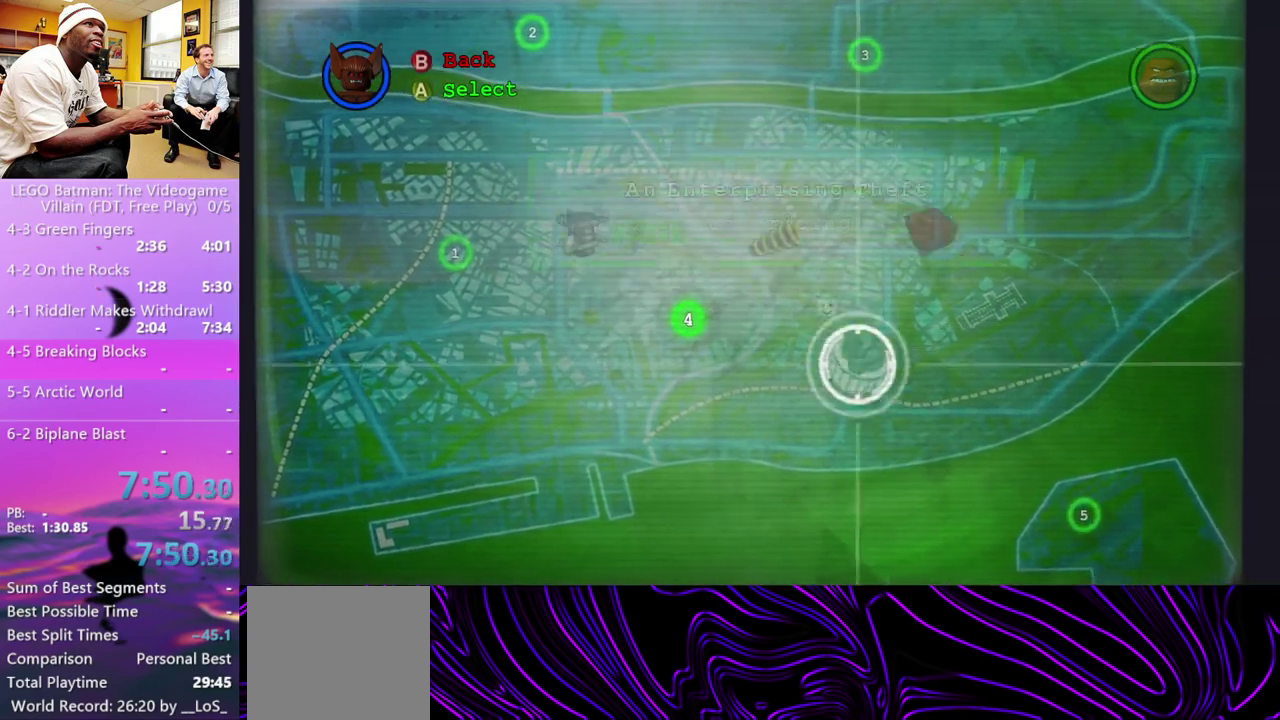
{"buttons": ["A"], "left_stick": "down-right", "right_stick": "center", "events": [[467, "A", "down"]]}
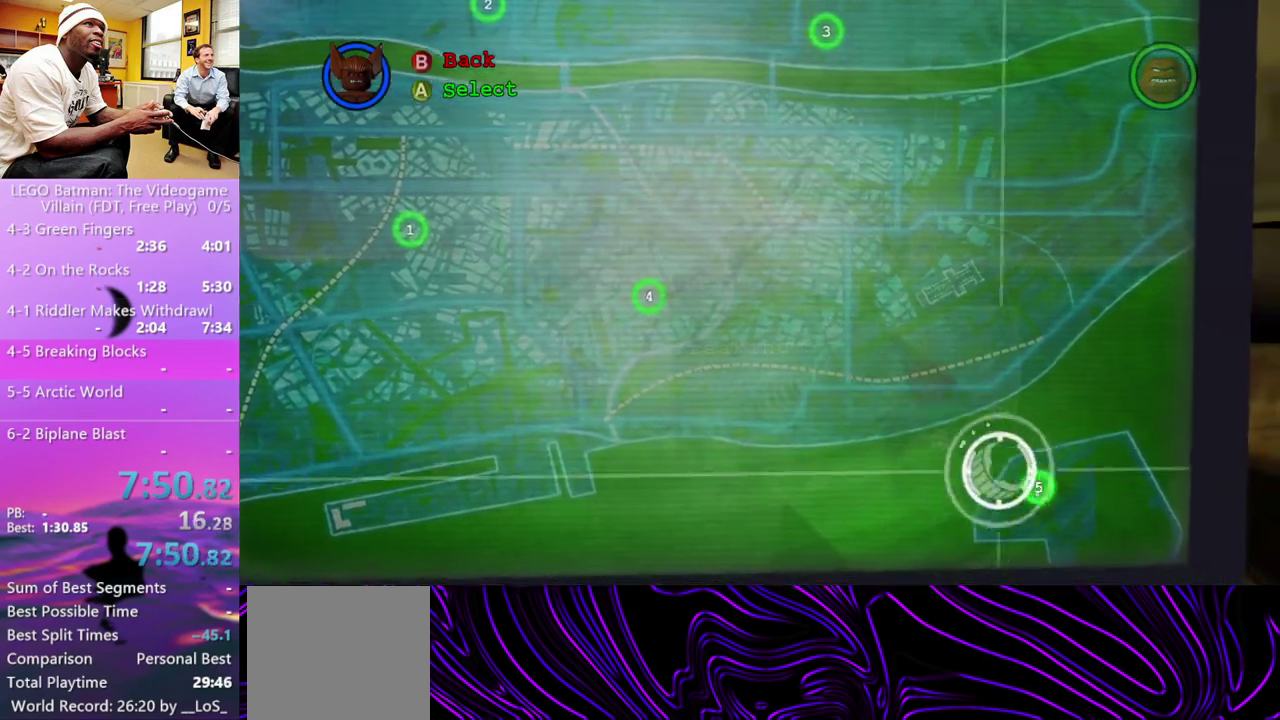
{"buttons": [], "left_stick": "center", "right_stick": "center", "events": [[33, "A", "up"], [100, "A", "down"], [133, "left_stick", "center"], [167, "A", "up"], [233, "A", "down"], [300, "A", "up"]]}
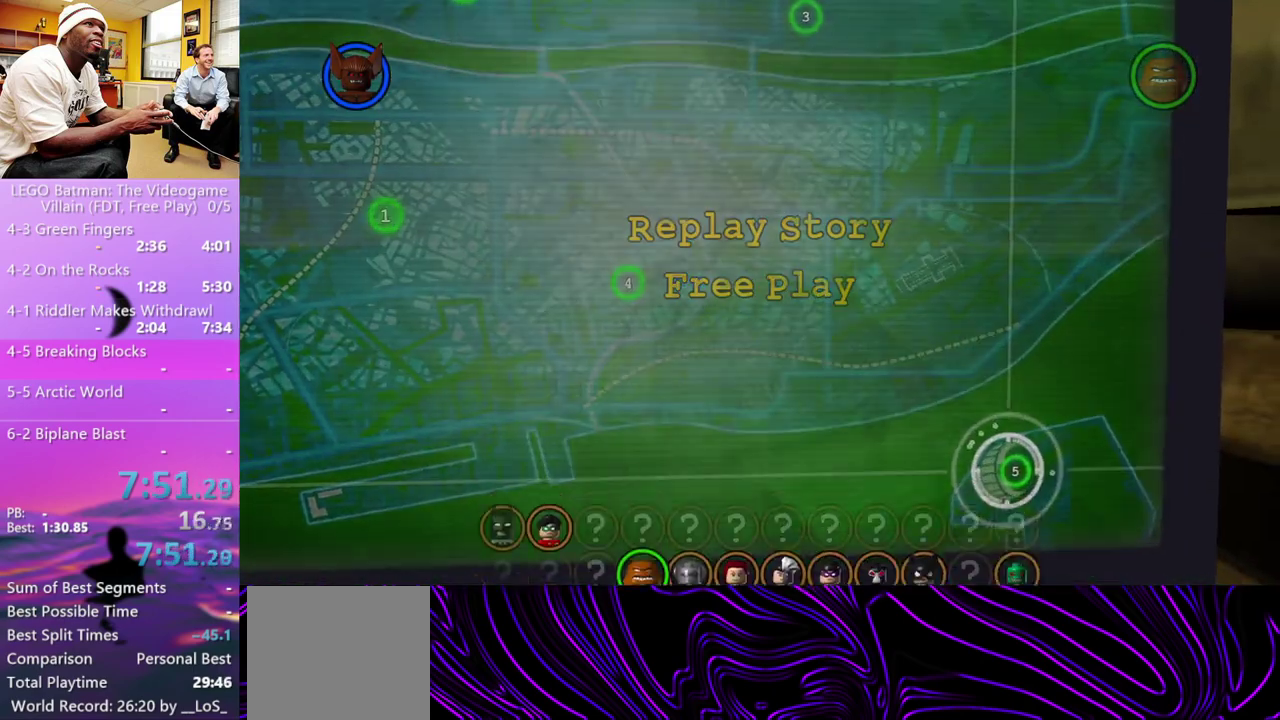
{"buttons": ["DPAD_LEFT"], "left_stick": "center", "right_stick": "center", "events": [[333, "DPAD_LEFT", "down"], [400, "DPAD_LEFT", "up"], [500, "DPAD_LEFT", "down"]]}
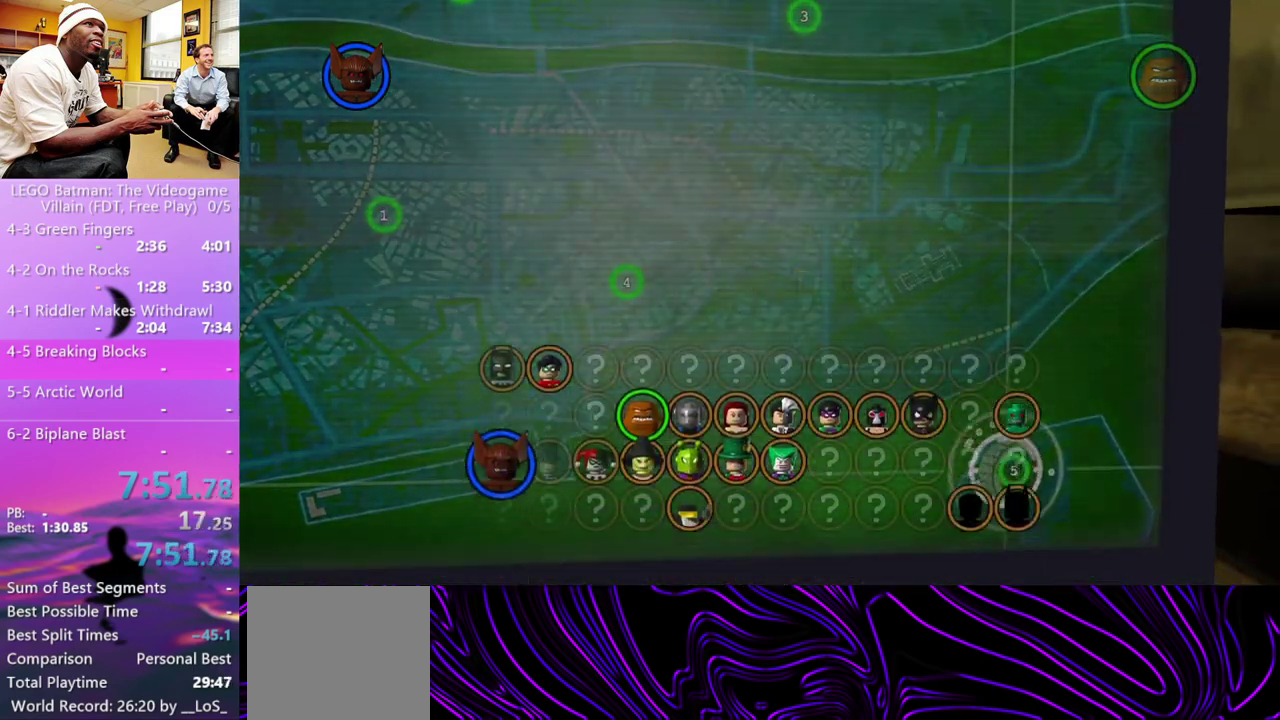
{"buttons": [], "left_stick": "center", "right_stick": "center", "events": [[233, "DPAD_LEFT", "up"], [300, "DPAD_LEFT", "down"], [400, "DPAD_LEFT", "up"]]}
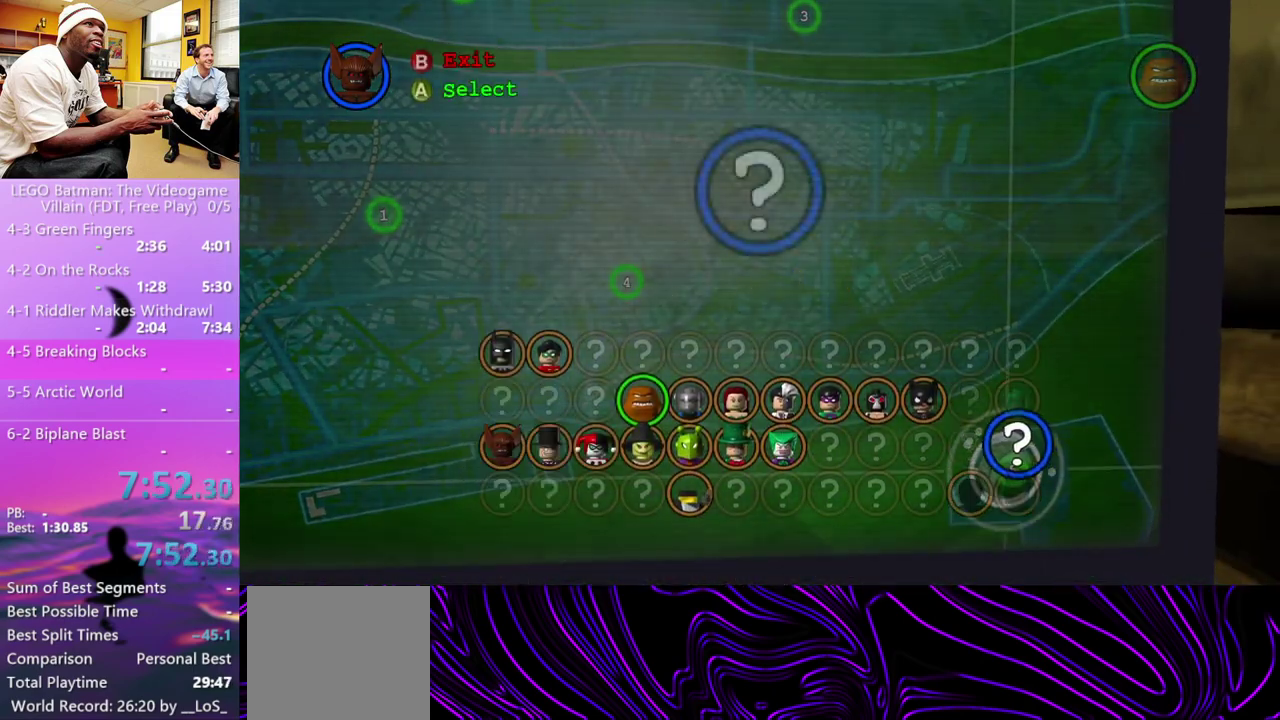
{"buttons": ["A"], "left_stick": "center", "right_stick": "center", "events": [[33, "DPAD_UP", "down"], [100, "A", "down"], [133, "DPAD_UP", "up"], [400, "A", "up"], [467, "A", "down"]]}
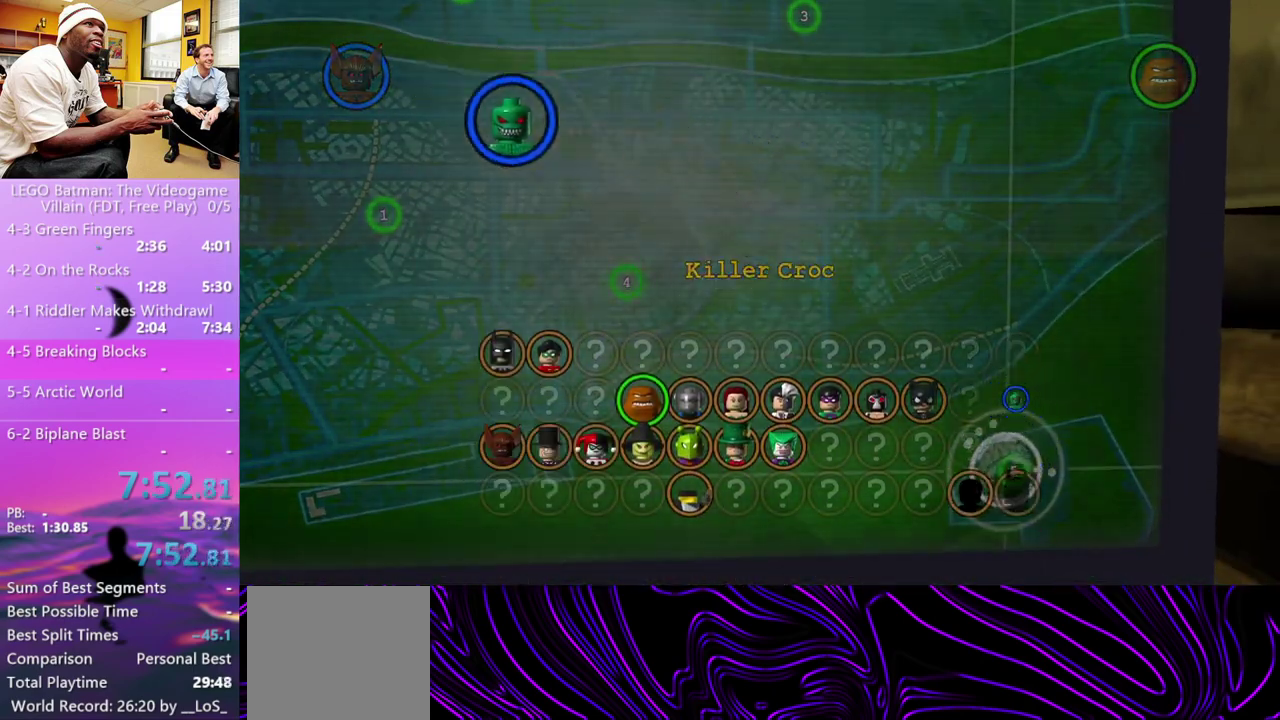
{"buttons": ["A"], "left_stick": "center", "right_stick": "center", "events": [[33, "A", "up"], [100, "A", "down"], [367, "A", "up"], [433, "A", "down"]]}
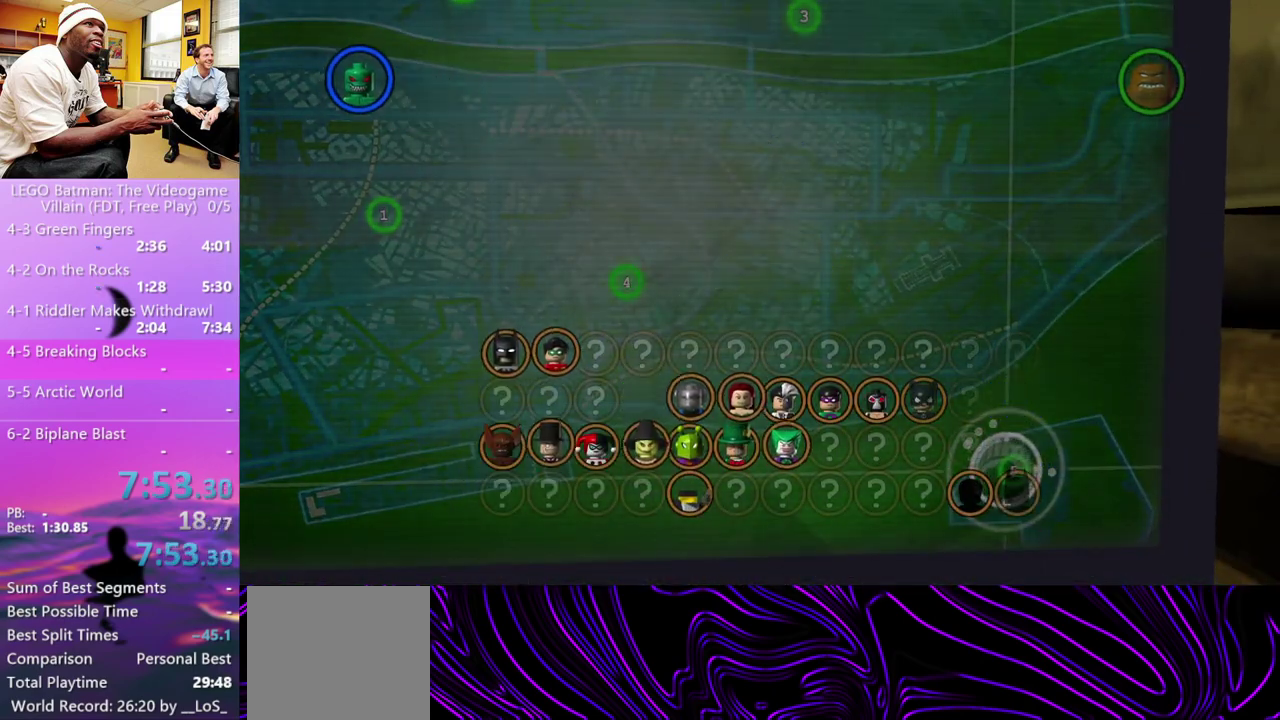
{"buttons": [], "left_stick": "center", "right_stick": "center", "events": [[100, "A", "up"], [167, "A", "down"], [300, "A", "up"]]}
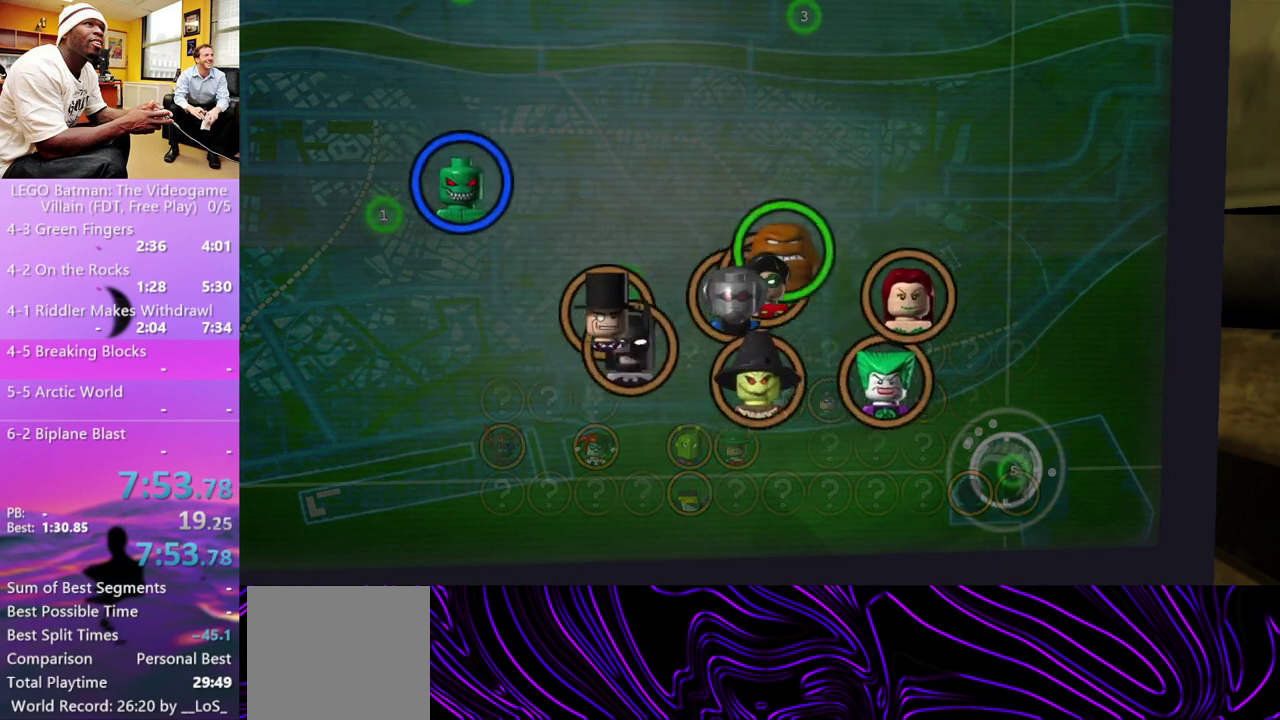
{"buttons": [], "left_stick": "center", "right_stick": "center", "events": []}
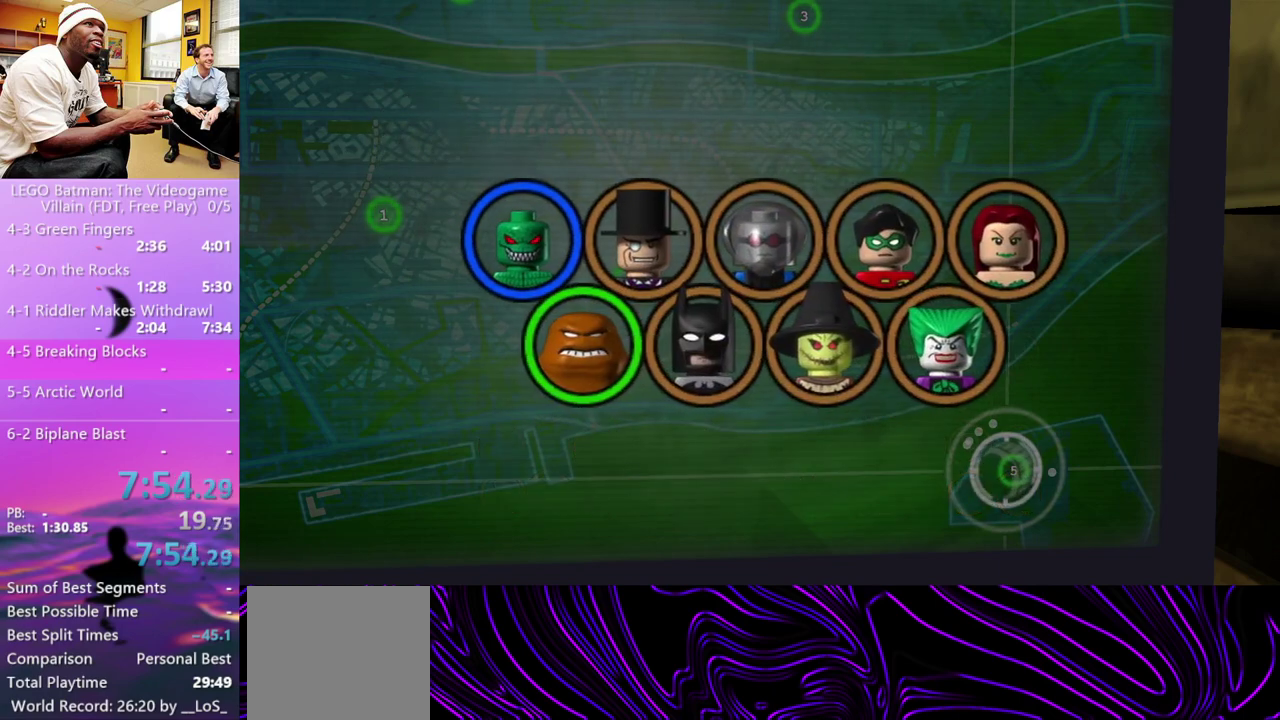
{"buttons": [], "left_stick": "center", "right_stick": "center", "events": []}
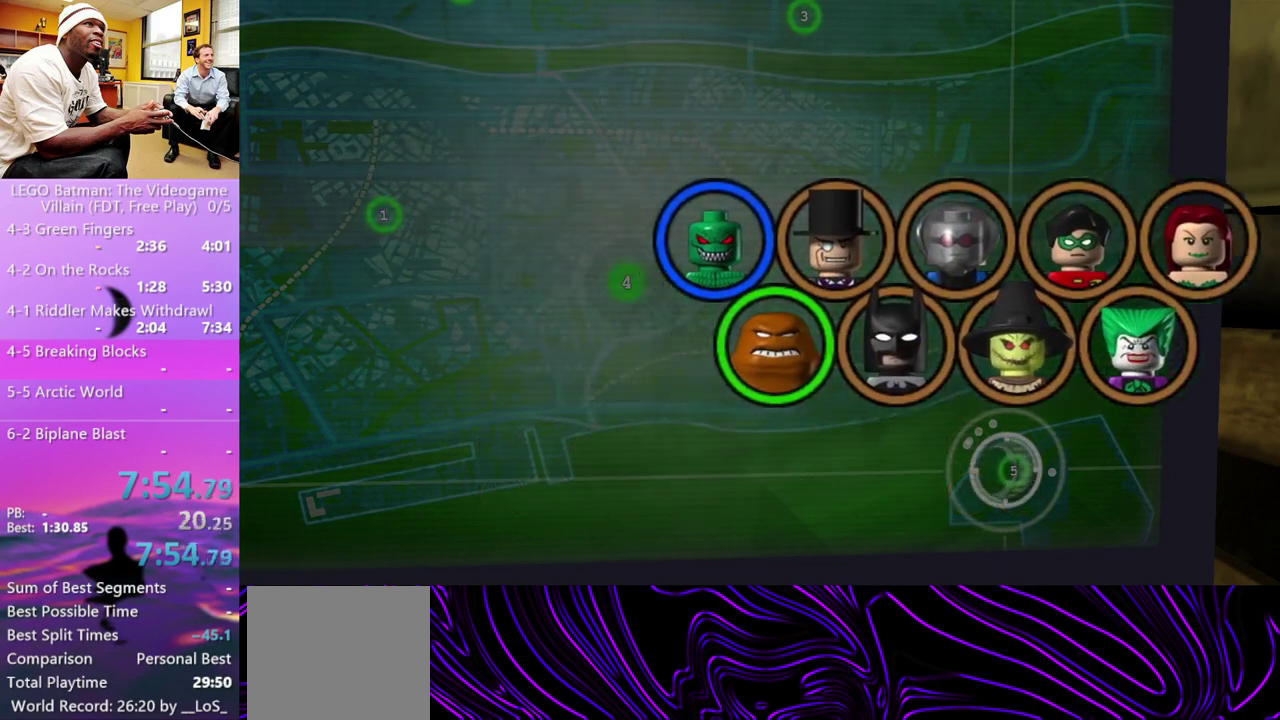
{"buttons": [], "left_stick": "center", "right_stick": "center", "events": [[267, "START", "down"], [367, "START", "up"], [433, "START", "down"], [500, "START", "up"]]}
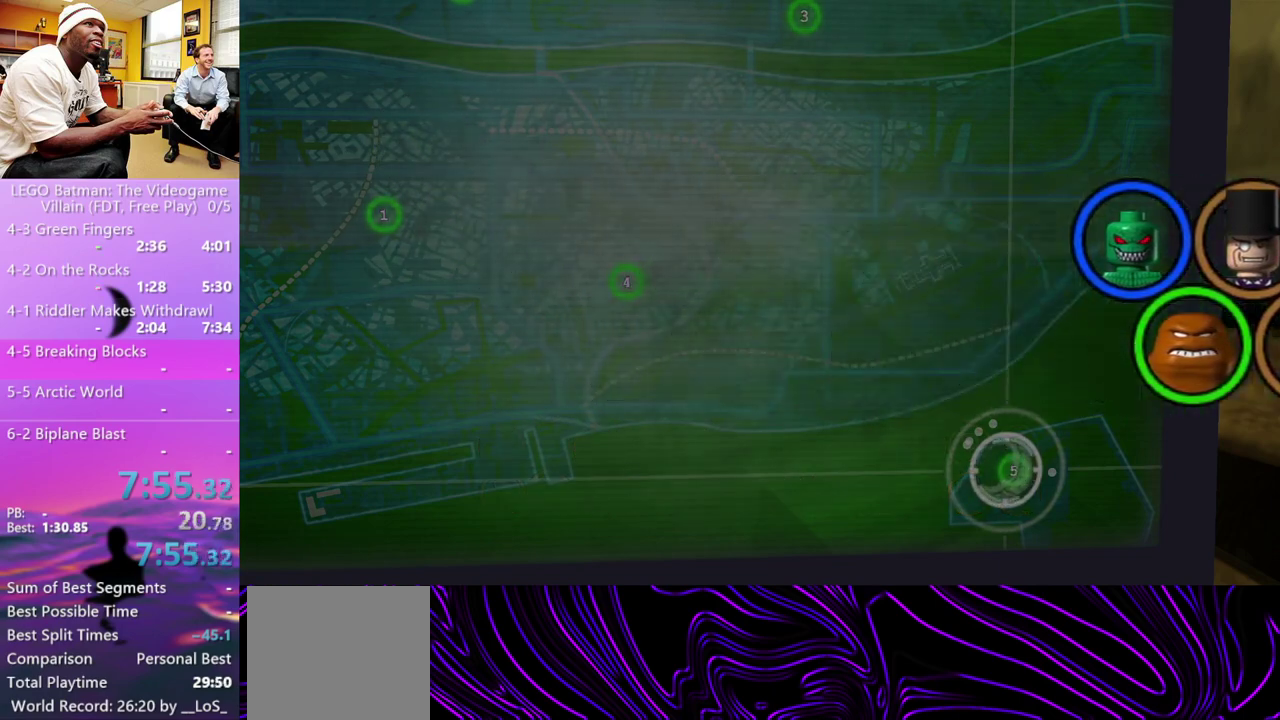
{"buttons": [], "left_stick": "center", "right_stick": "center", "events": [[100, "START", "down"], [167, "START", "up"], [333, "START", "down"], [500, "START", "up"]]}
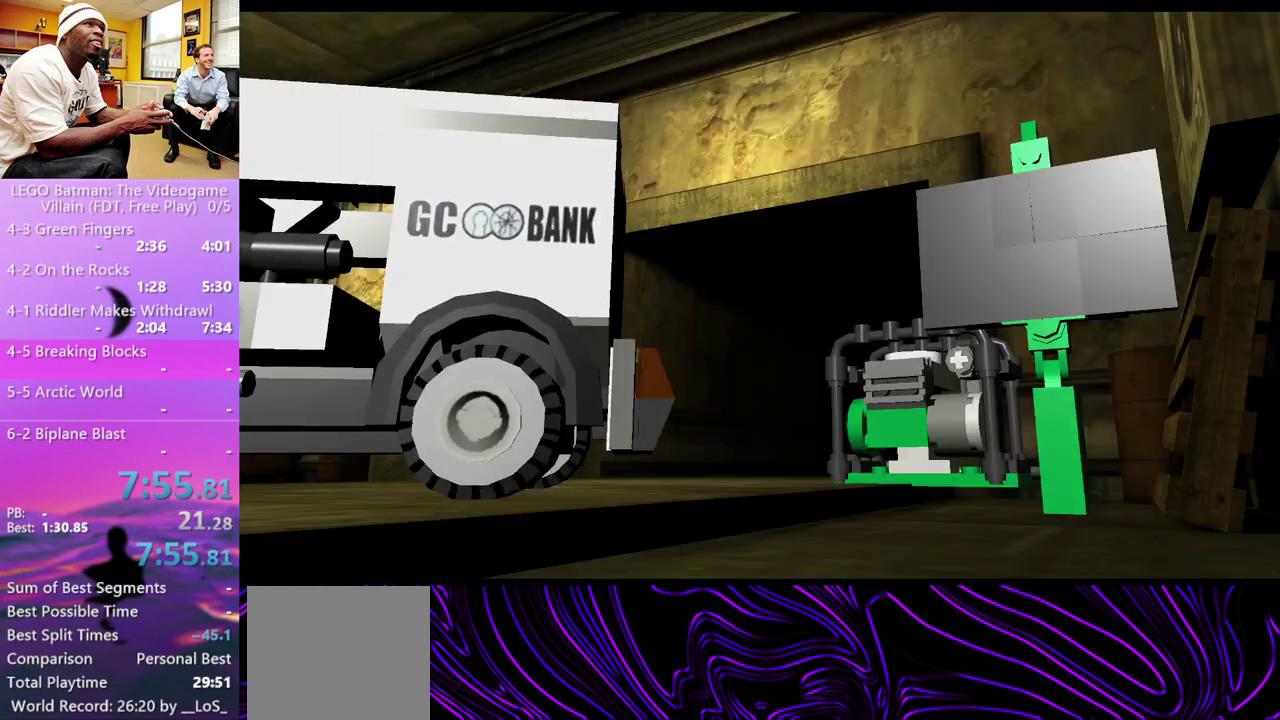
{"buttons": ["START"], "left_stick": "center", "right_stick": "center"}
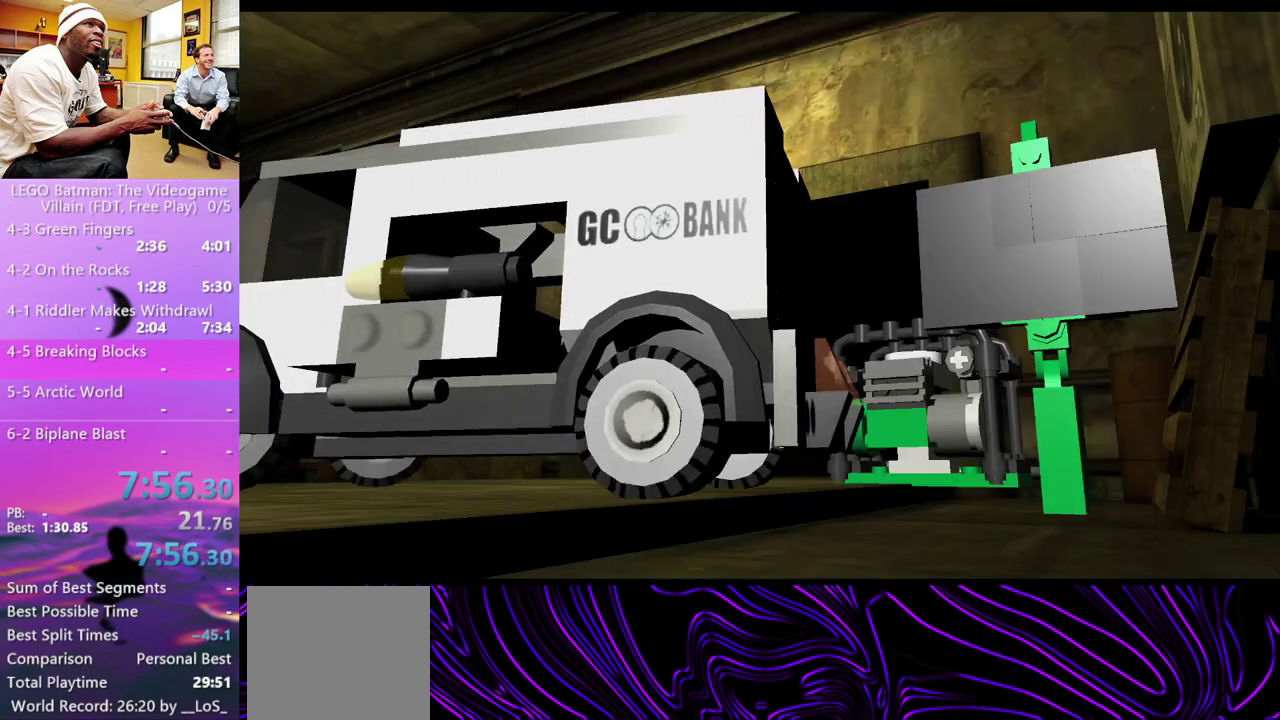
{"buttons": [], "left_stick": "center", "right_stick": "center"}
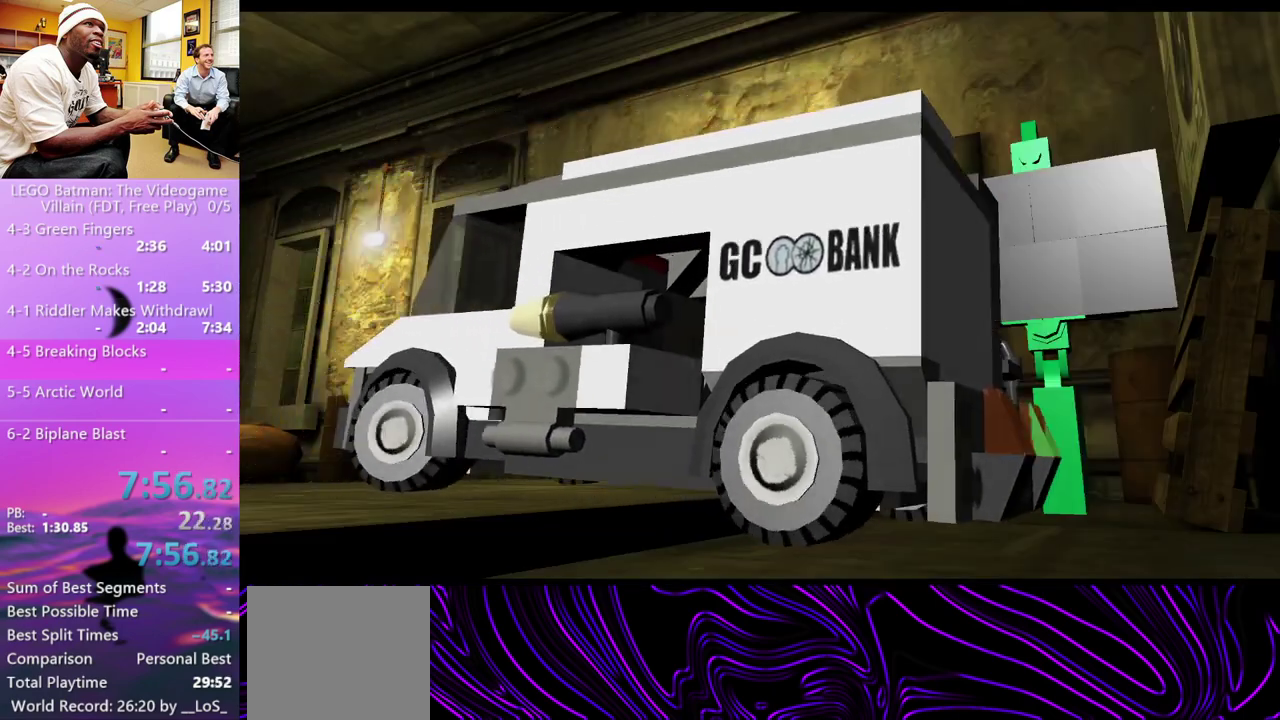
{"buttons": [], "left_stick": "center", "right_stick": "center", "events": [[167, "START", "down"], [233, "START", "up"], [300, "START", "down"], [367, "START", "up"], [433, "START", "down"], [500, "START", "up"]]}
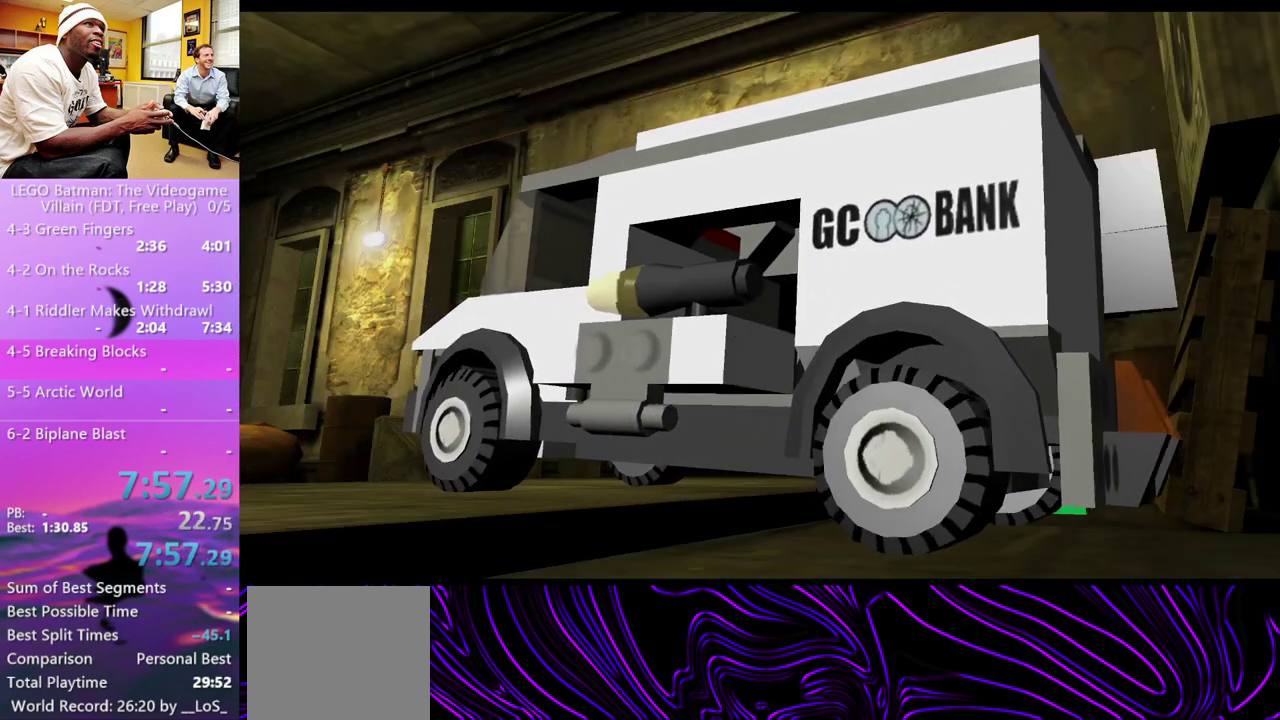
{"buttons": ["START"], "left_stick": "center", "right_stick": "center", "events": [[67, "START", "down"], [267, "START", "up"], [467, "START", "down"]]}
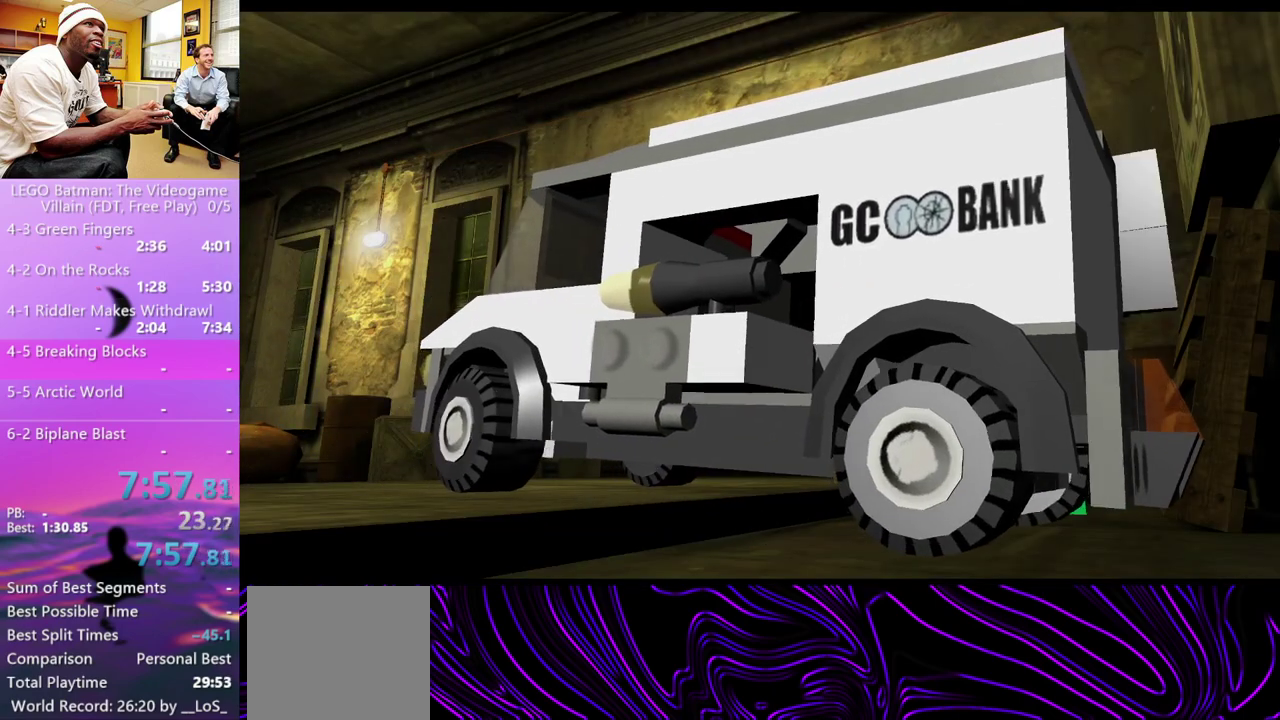
{"buttons": [], "left_stick": "center", "right_stick": "center", "events": [[33, "START", "up"], [233, "START", "down"], [333, "START", "up"], [433, "START", "down"], [500, "START", "up"]]}
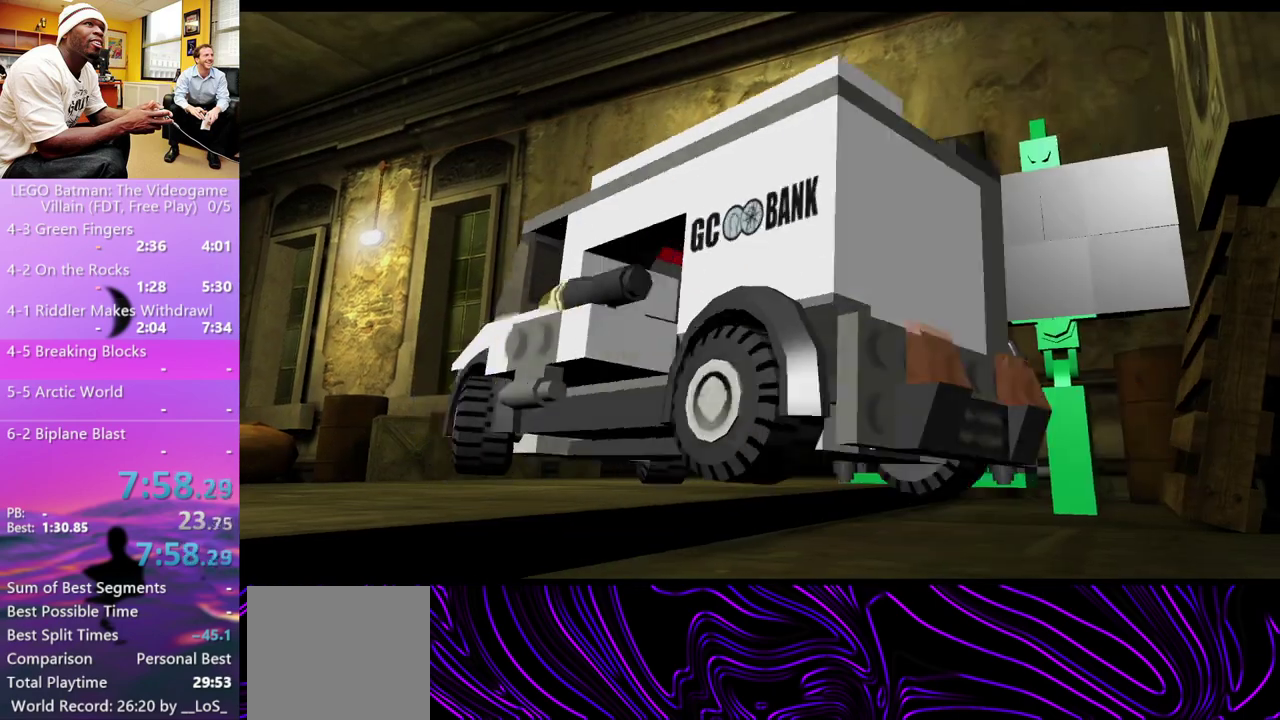
{"buttons": [], "left_stick": "center", "right_stick": "center", "events": [[300, "START", "down"], [400, "START", "up"]]}
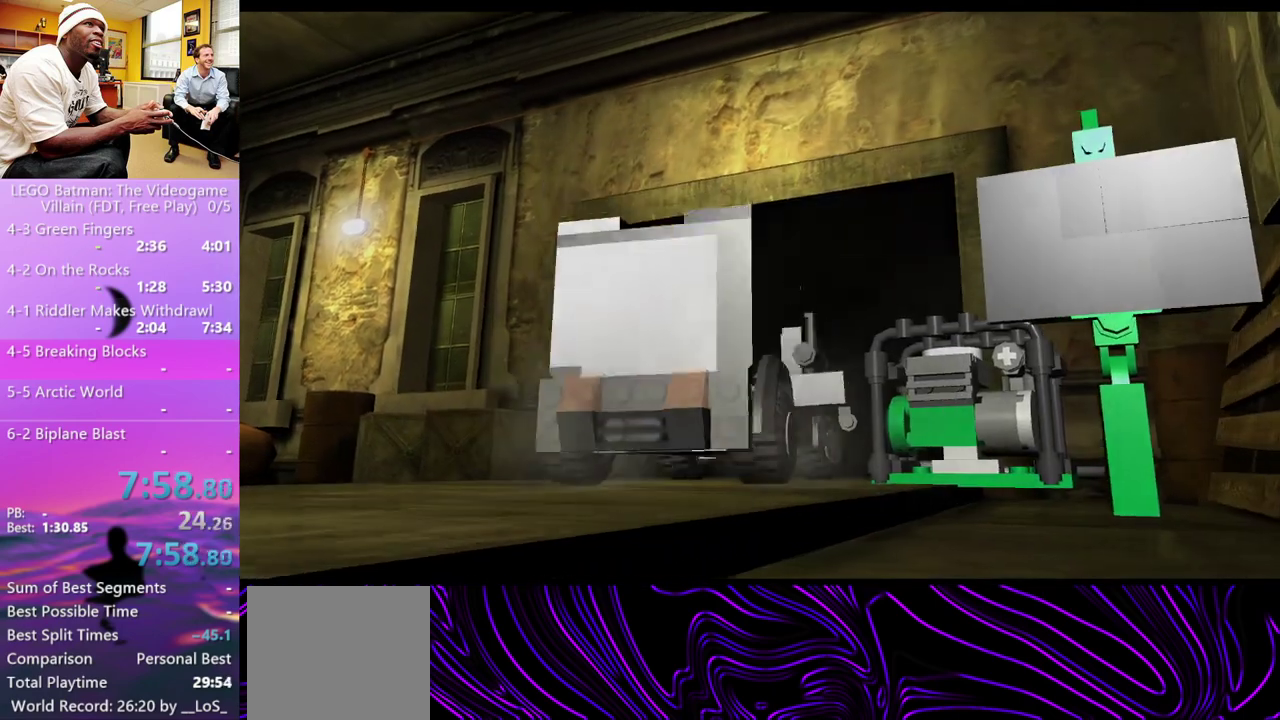
{"buttons": ["START"], "left_stick": "center", "right_stick": "center", "events": [[300, "START", "down"], [400, "START", "up"], [467, "START", "down"]]}
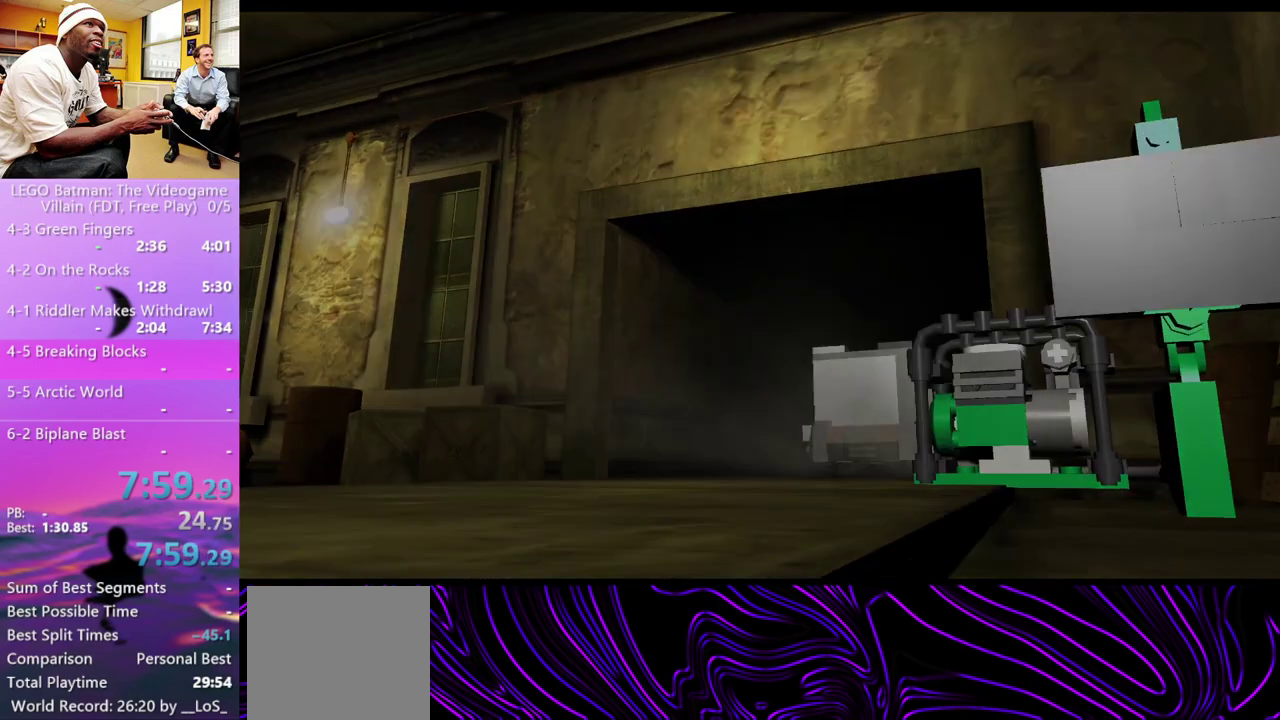
{"buttons": ["START"], "left_stick": "center", "right_stick": "center", "events": [[67, "START", "up"], [167, "START", "down"], [233, "START", "up"], [500, "START", "down"]]}
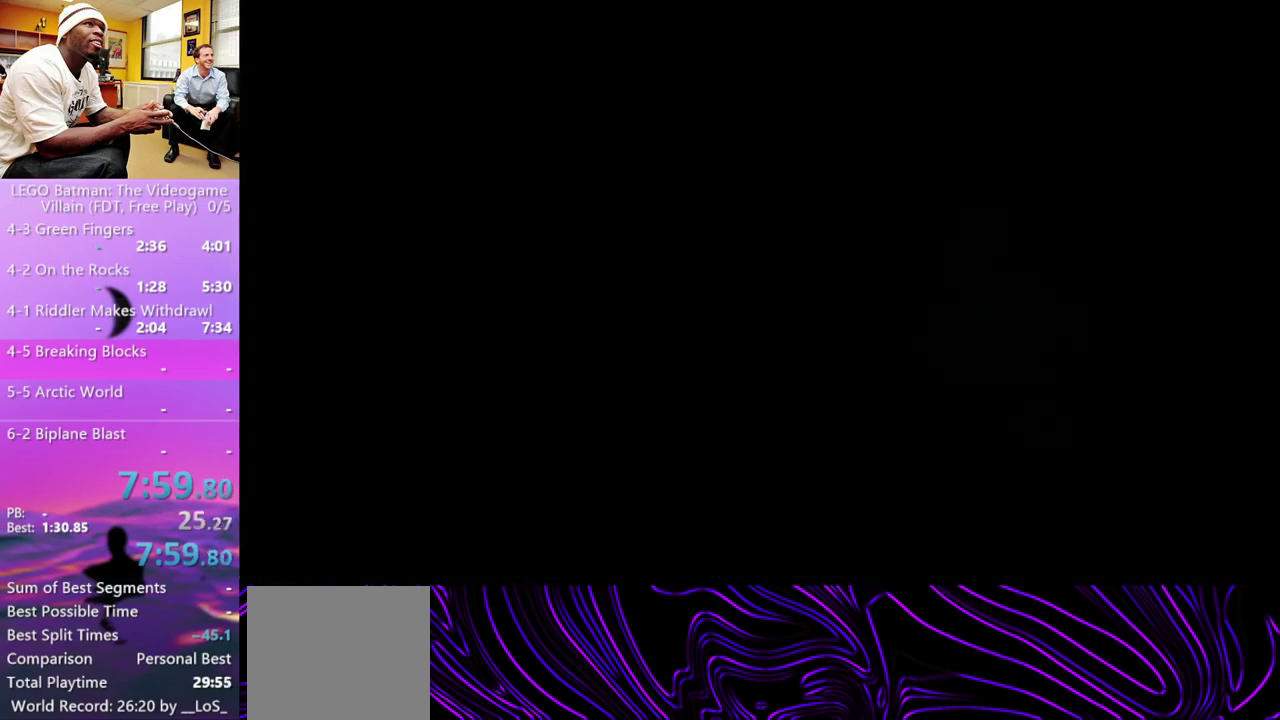
{"buttons": [], "left_stick": "center", "right_stick": "center", "events": [[67, "START", "up"], [300, "START", "down"], [367, "START", "up"], [433, "START", "down"], [500, "START", "up"]]}
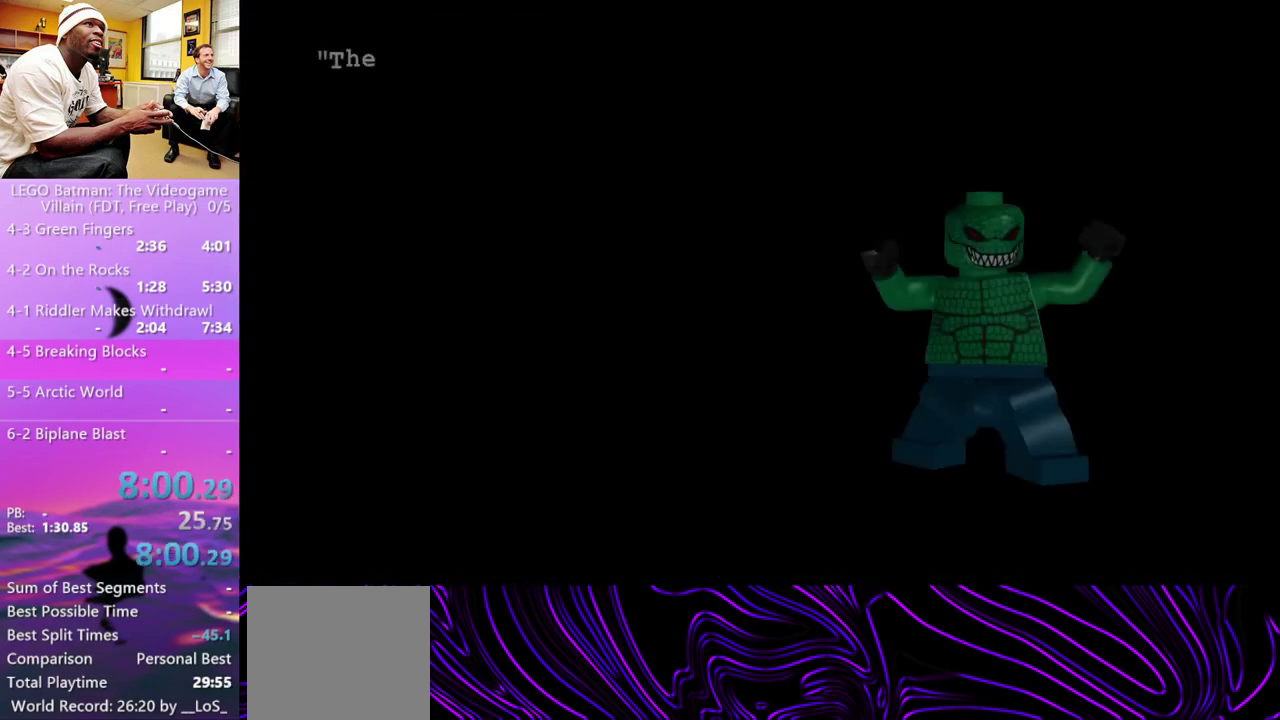
{"buttons": ["START"], "left_stick": "center", "right_stick": "center"}
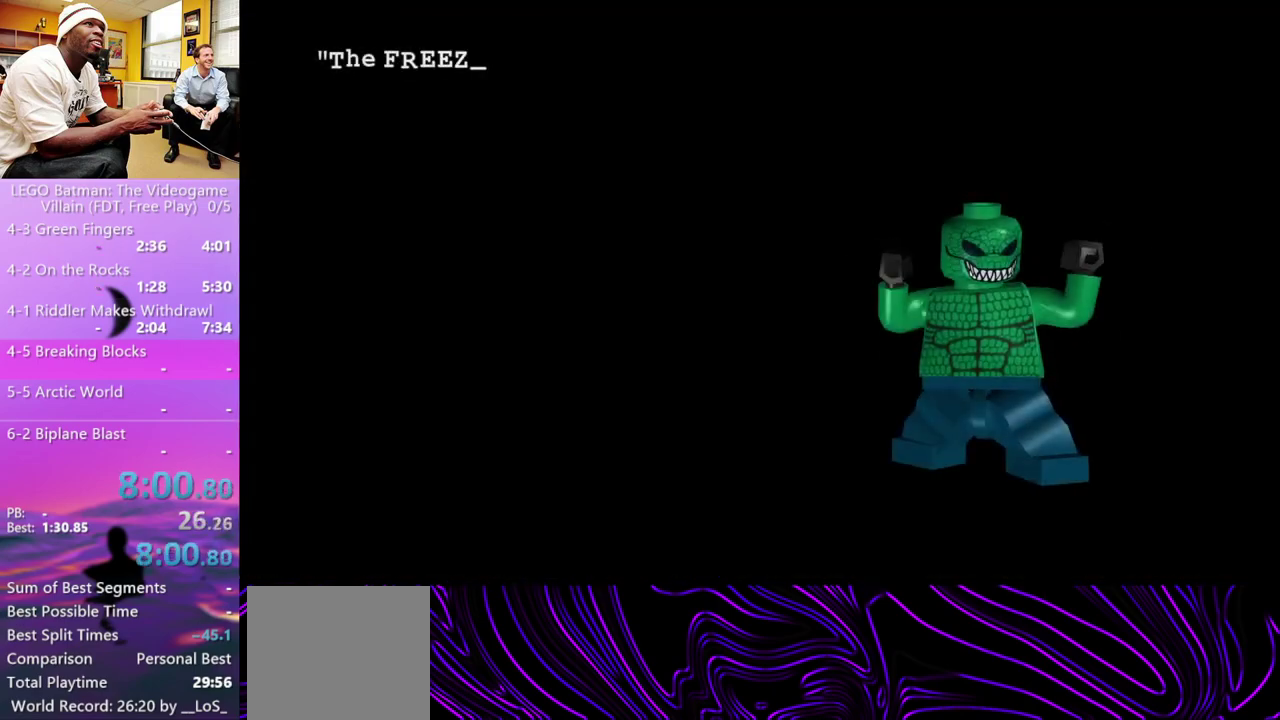
{"buttons": [], "left_stick": "center", "right_stick": "center"}
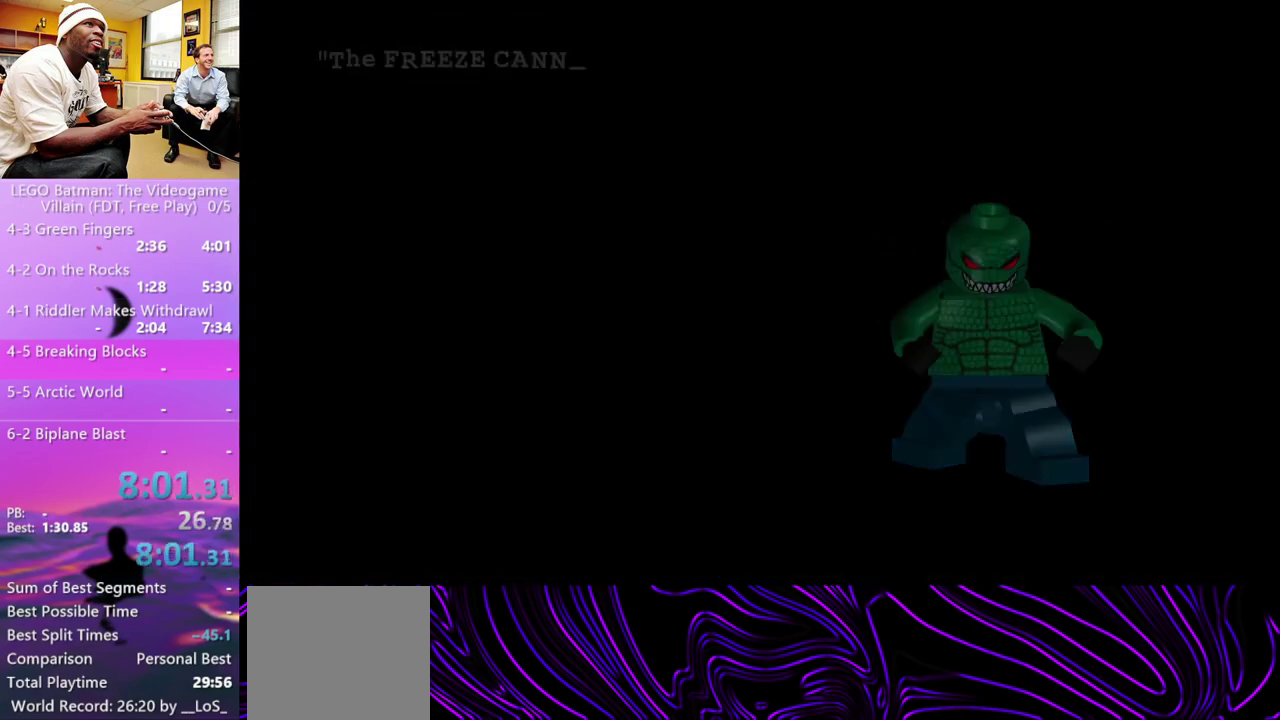
{"buttons": [], "left_stick": "up", "right_stick": "center", "events": [[233, "left_stick", "up"]]}